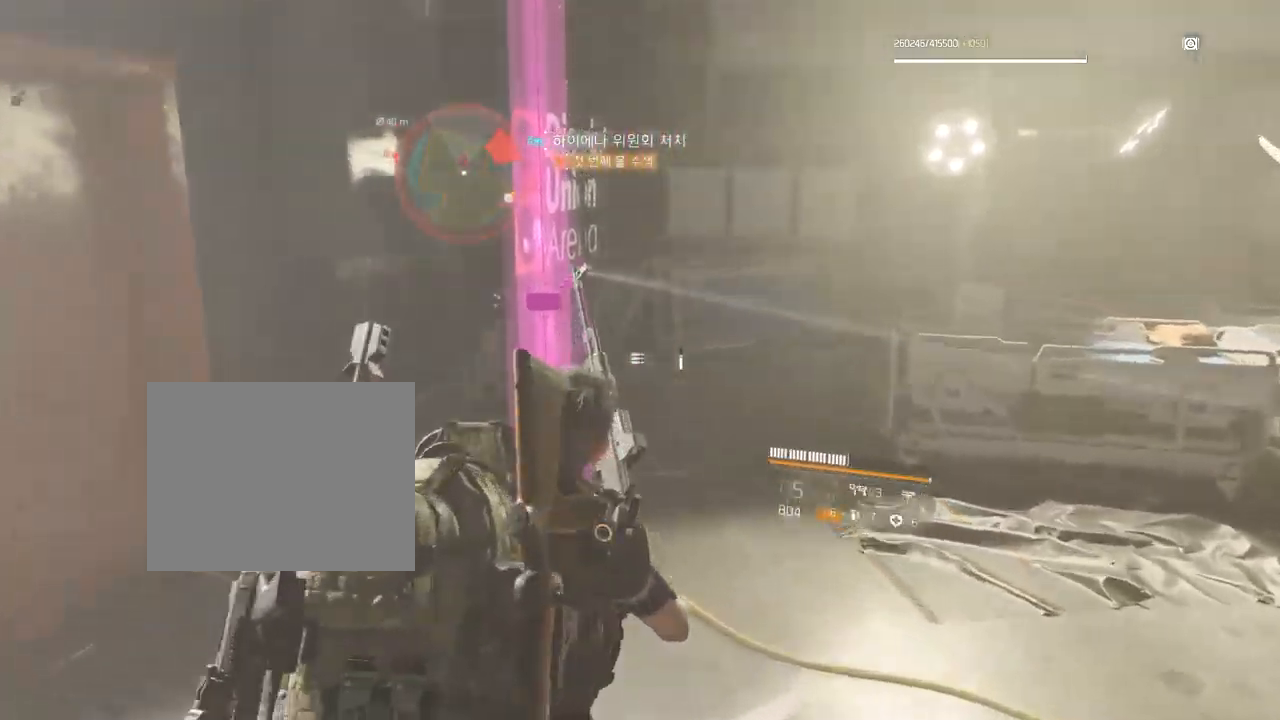
Gameplay with a controller (Xbox layout); each line is a JSON object with the inputs held at the frame after it (dt_ms = milliseconds from this image to that frame). "events" lists button and stick changes between this image and that frame as [ms after this image, input, new state], when the widget could be followed in between. Not read: DPAD_DOWN DPAD_LEFT DPAD_RIGHT DPAD_UP HOME L1 L2 L3 R1 R2 R3 other_buttons right_stick.
{"dt_ms": 500, "buttons": [], "left_stick": "up", "events": []}
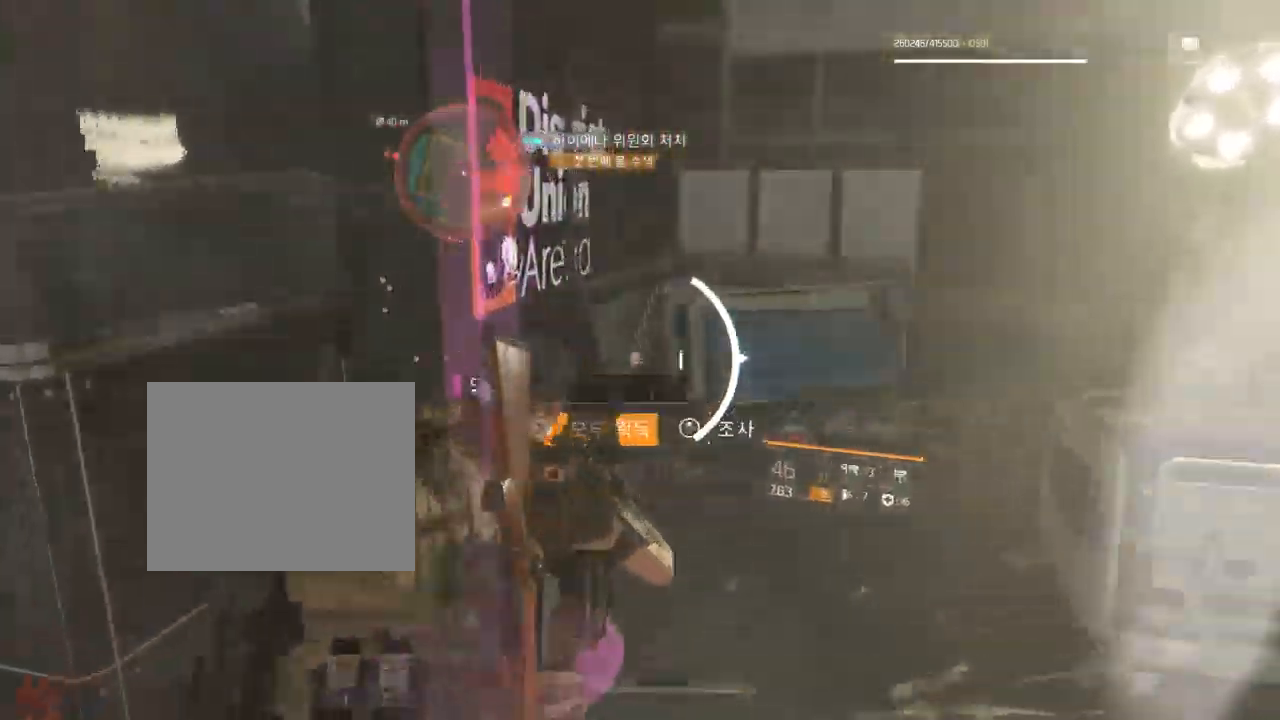
{"dt_ms": 500, "buttons": [], "left_stick": "center", "events": [[284, "left_stick", "up-right"], [434, "A", "down"], [434, "left_stick", "center"], [484, "A", "up"]]}
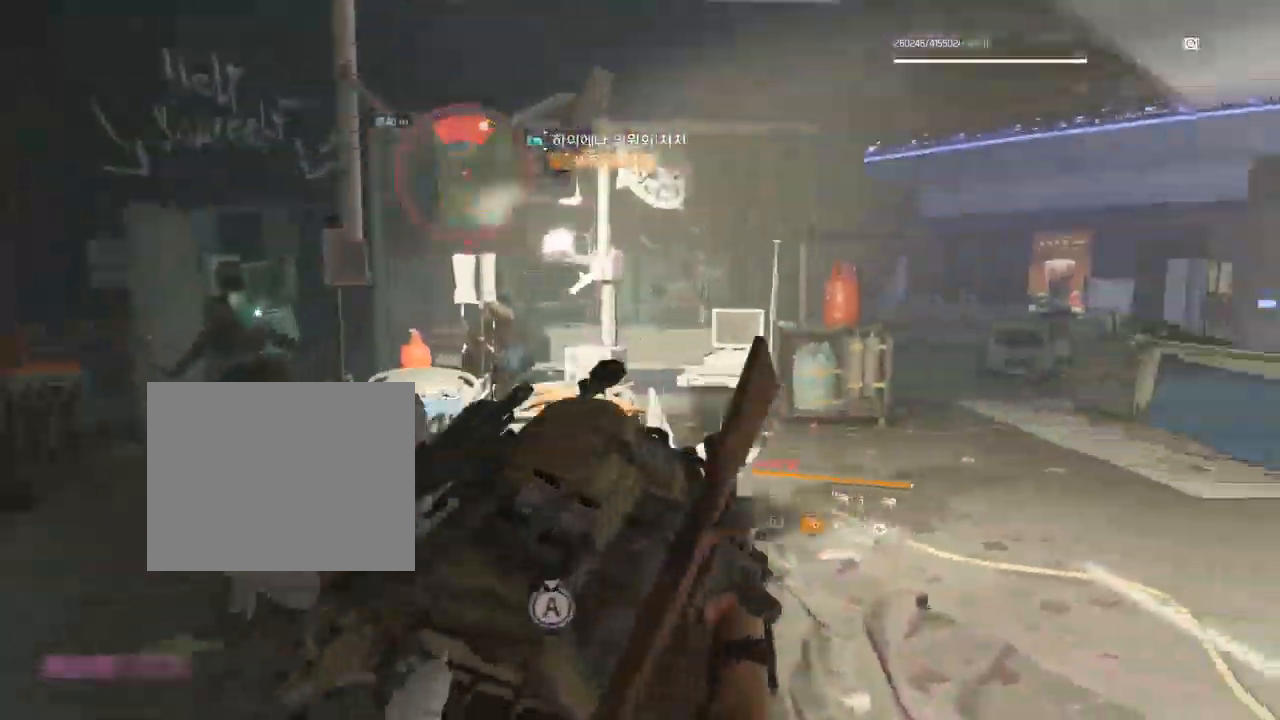
{"dt_ms": 500, "buttons": [], "left_stick": "left", "events": [[384, "left_stick", "left"]]}
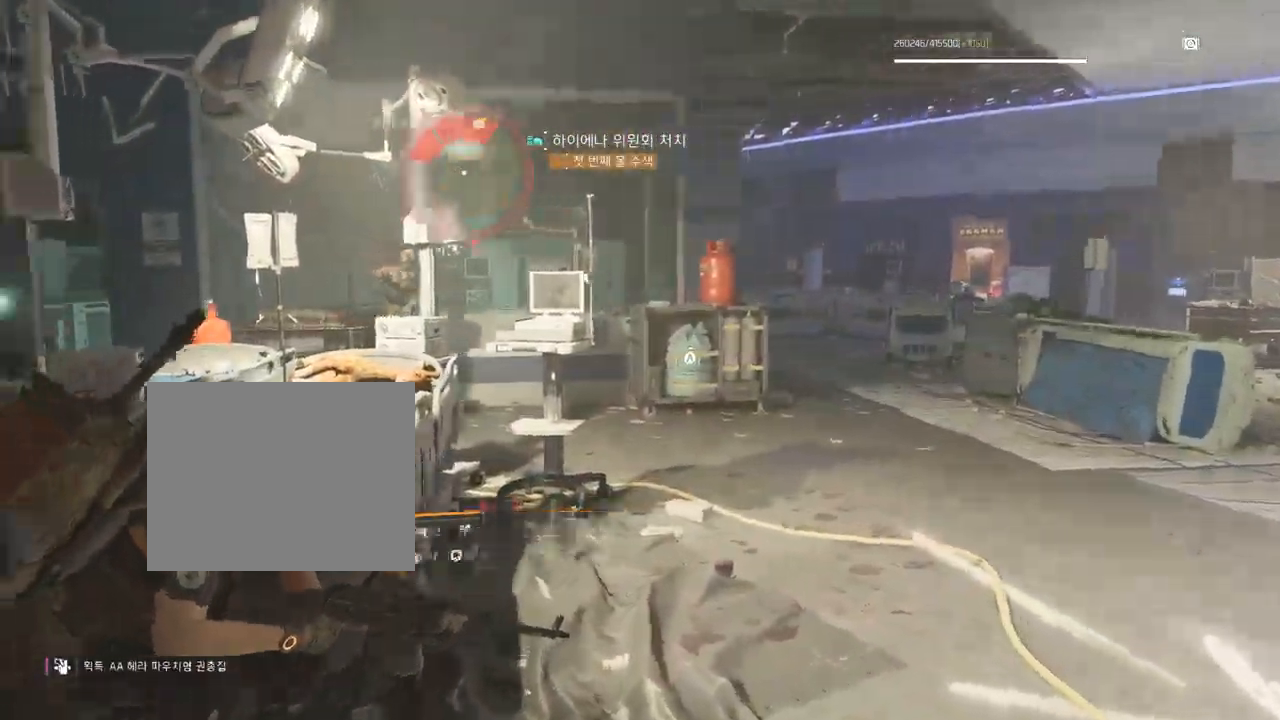
{"dt_ms": 500, "buttons": [], "left_stick": "center", "events": [[450, "left_stick", "center"]]}
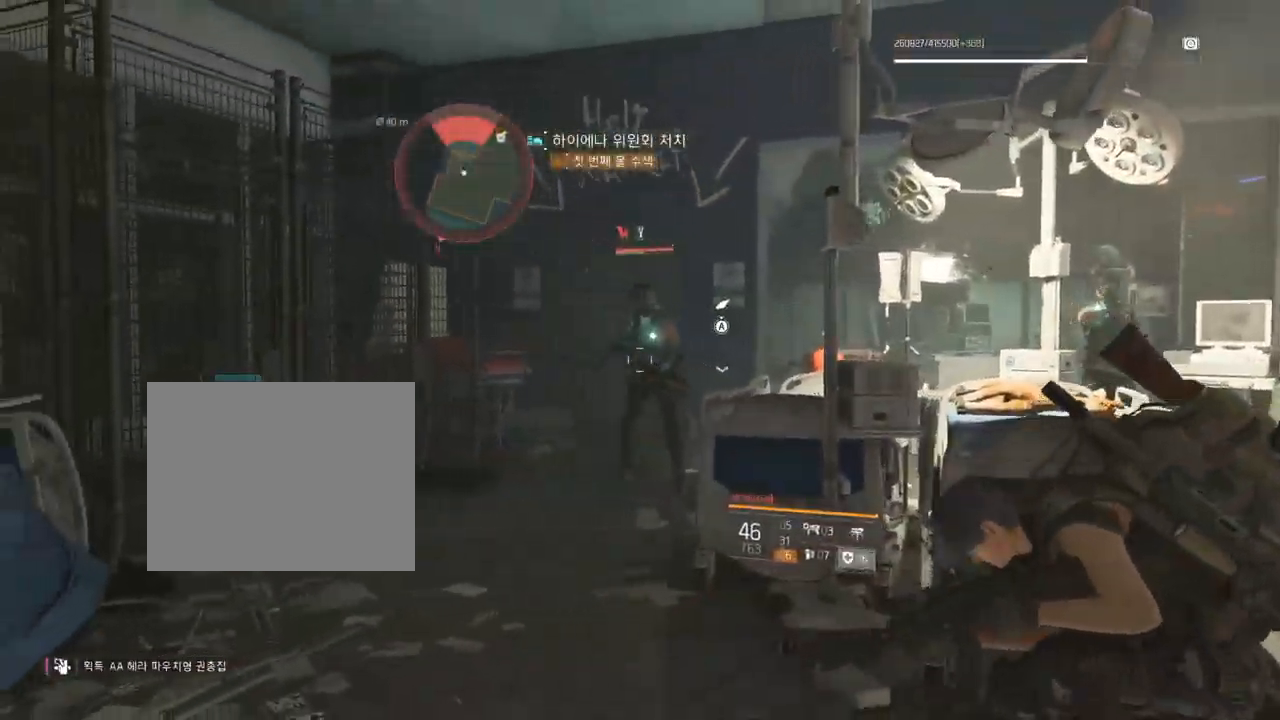
{"dt_ms": 516, "buttons": [], "left_stick": "center", "events": []}
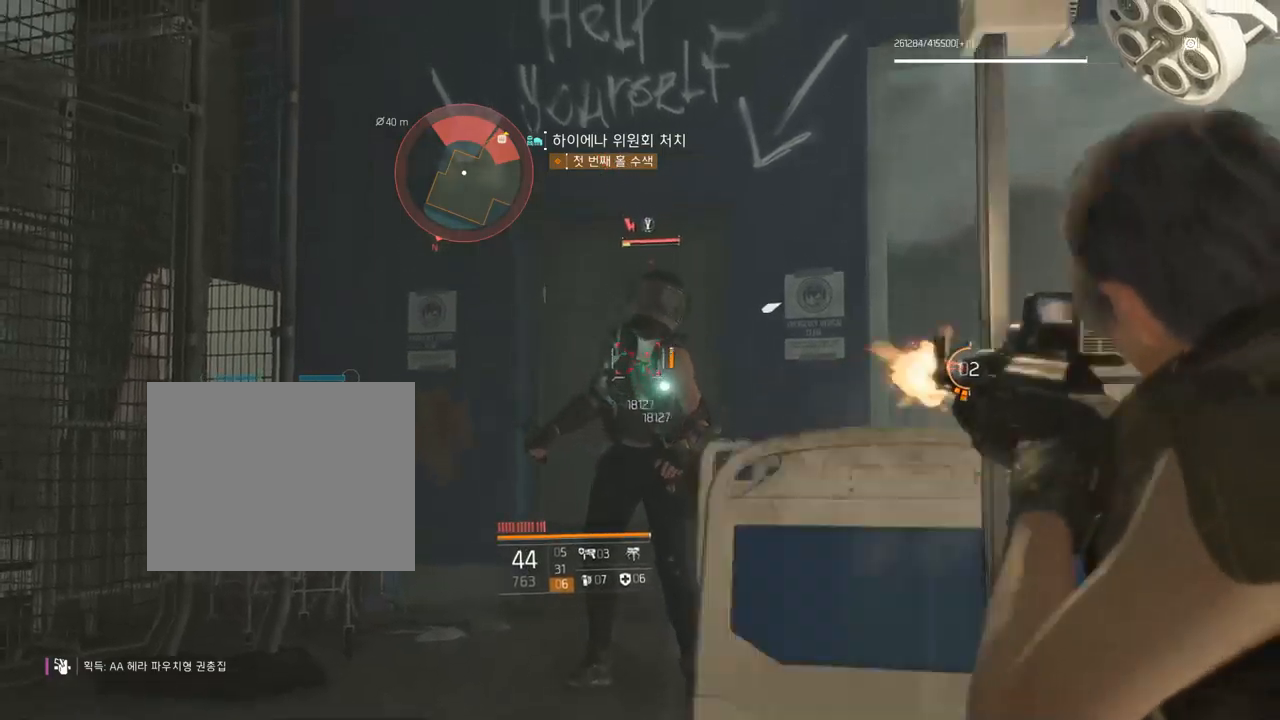
{"dt_ms": 500, "buttons": [], "left_stick": "center", "events": []}
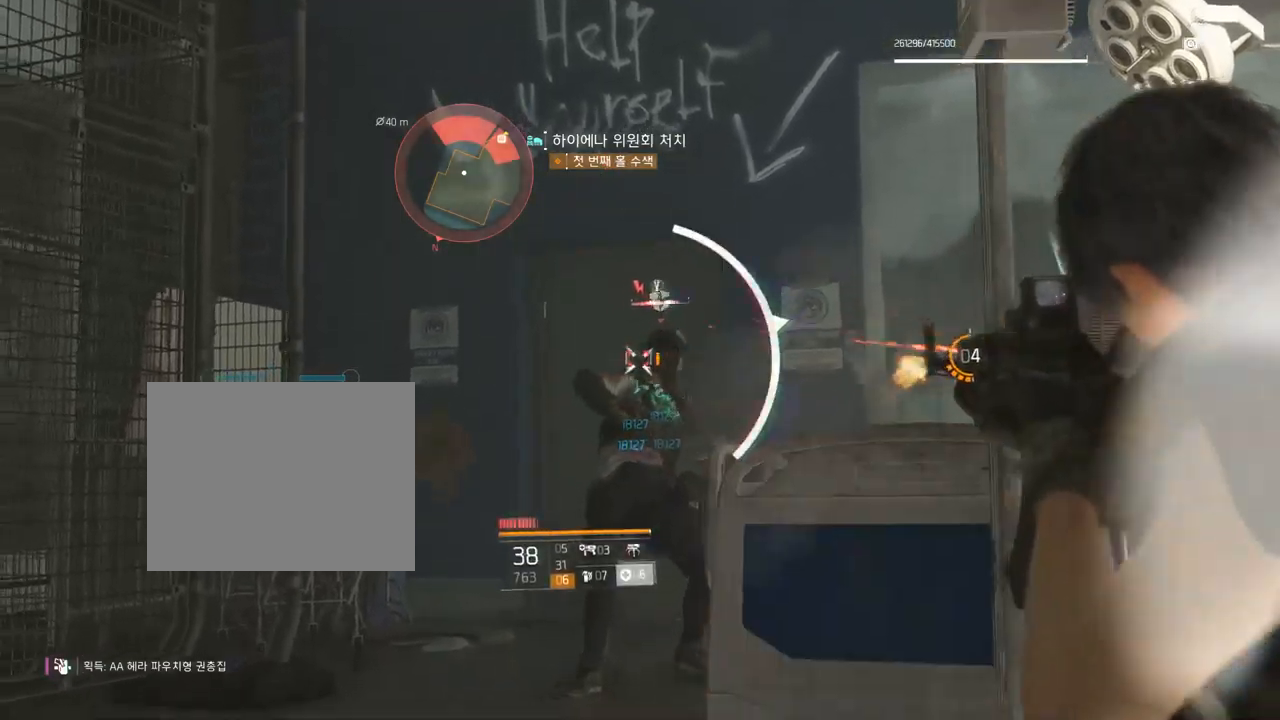
{"dt_ms": 500, "buttons": [], "left_stick": "center", "events": []}
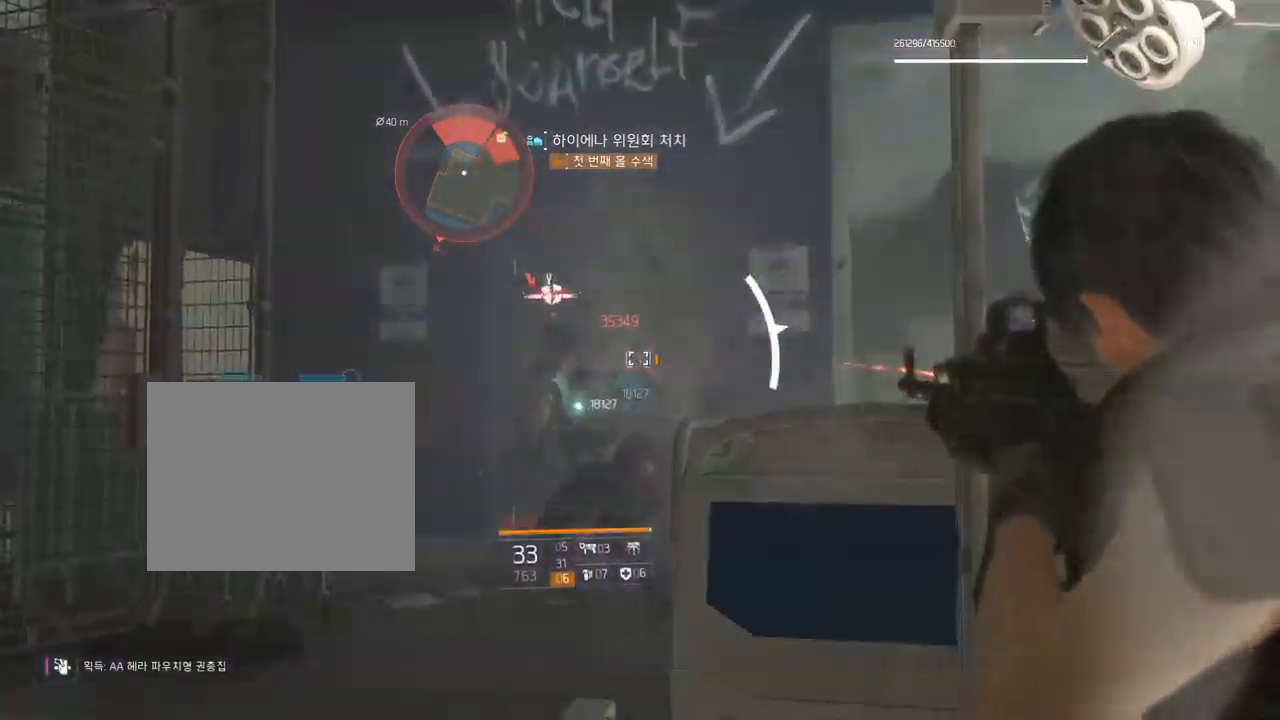
{"dt_ms": 500, "buttons": [], "left_stick": "center", "events": []}
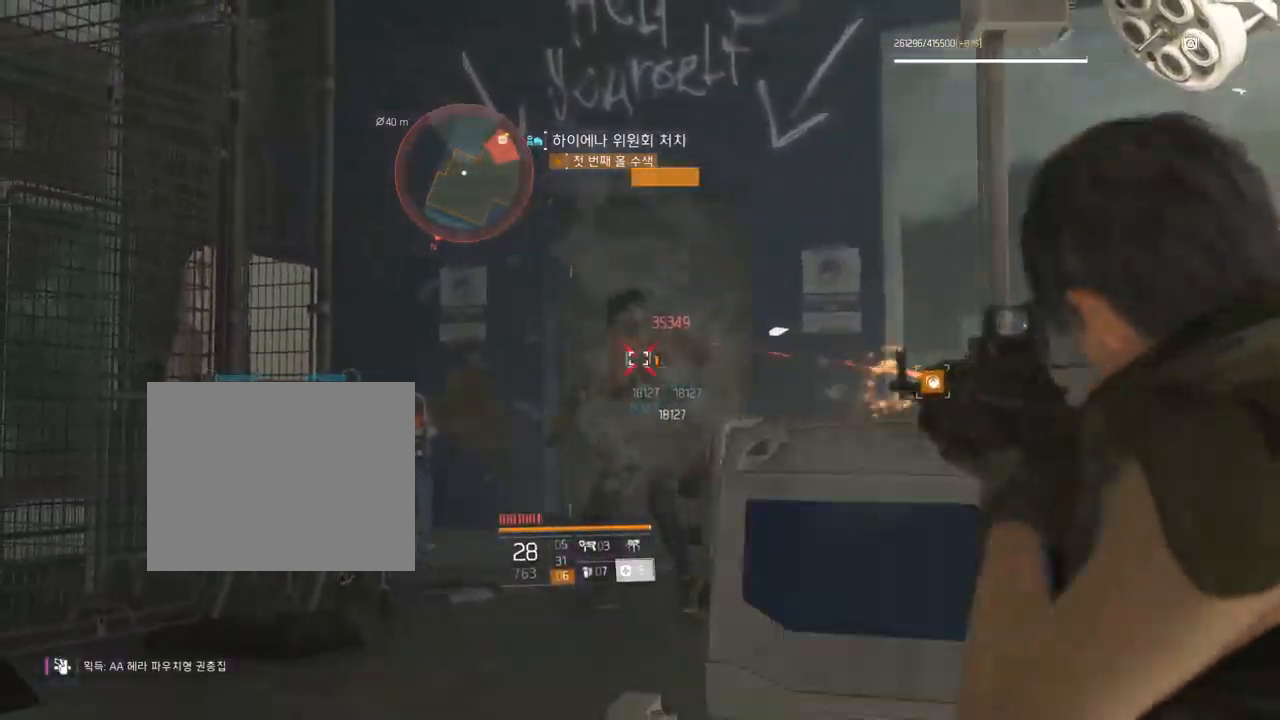
{"dt_ms": 500, "buttons": [], "left_stick": "center", "events": []}
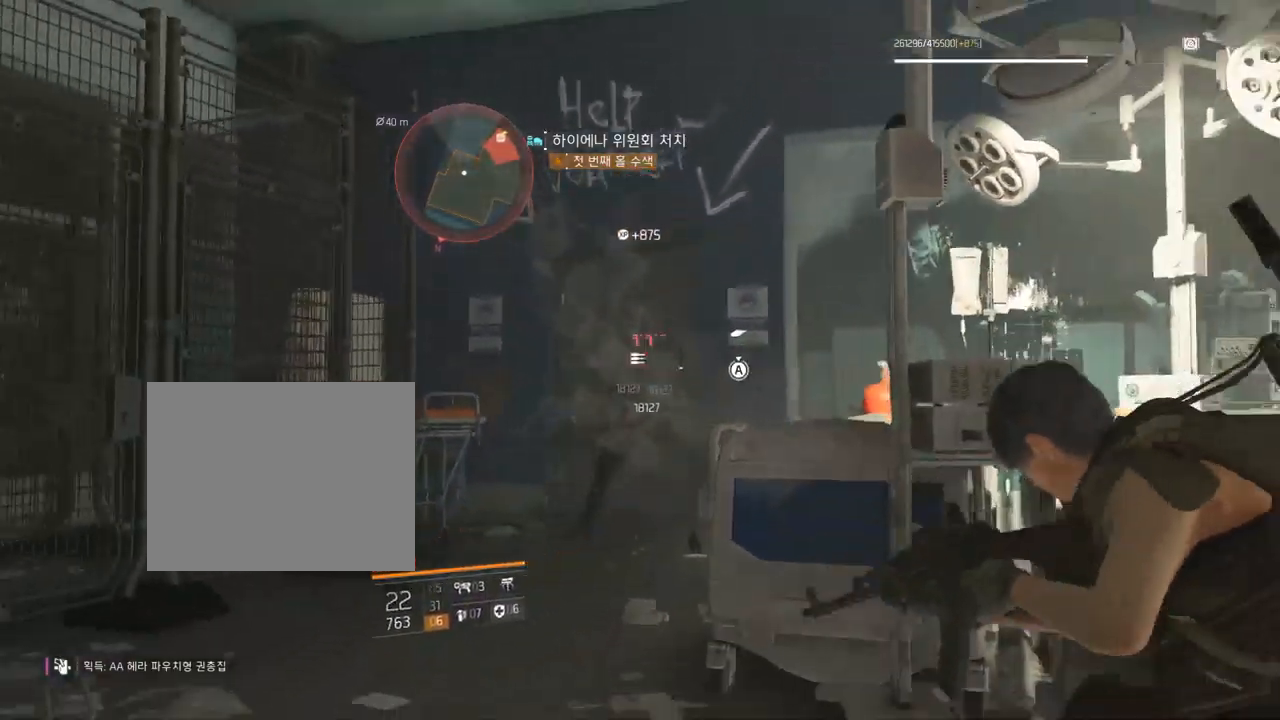
{"dt_ms": 500, "buttons": [], "left_stick": "left", "events": [[100, "left_stick", "left"]]}
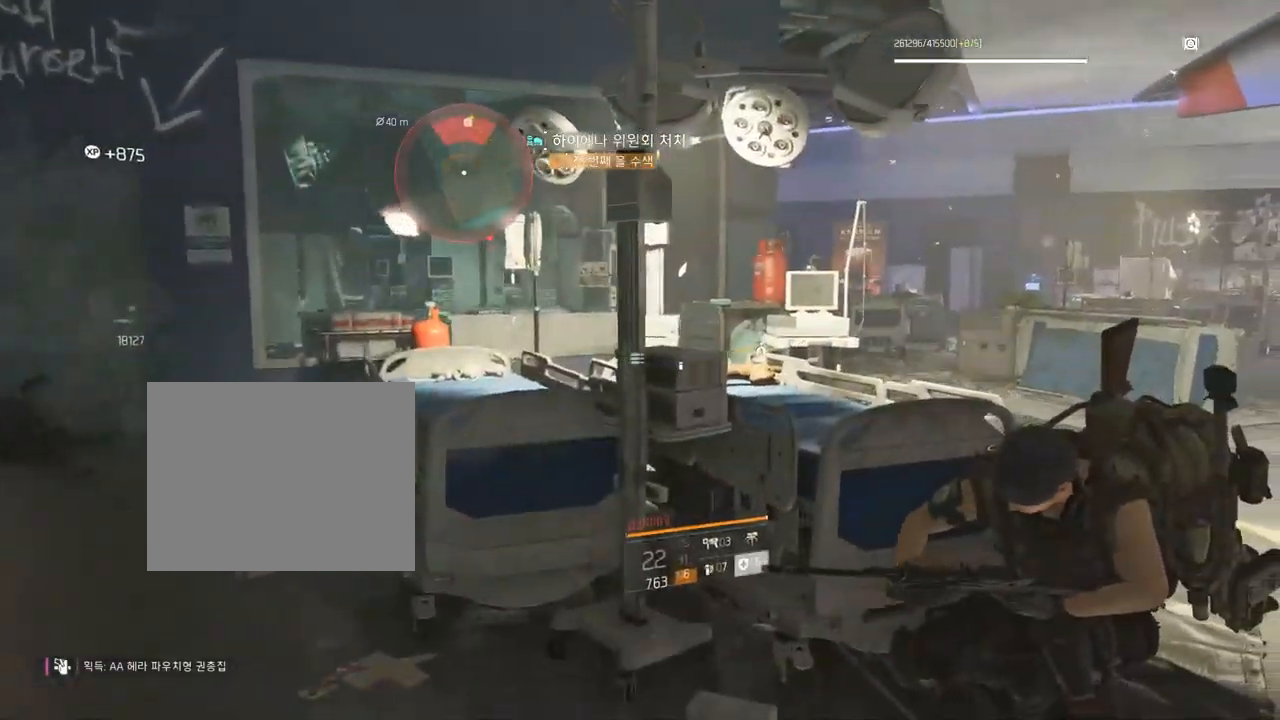
{"dt_ms": 500, "buttons": [], "left_stick": "right", "events": [[334, "left_stick", "center"], [450, "left_stick", "right"]]}
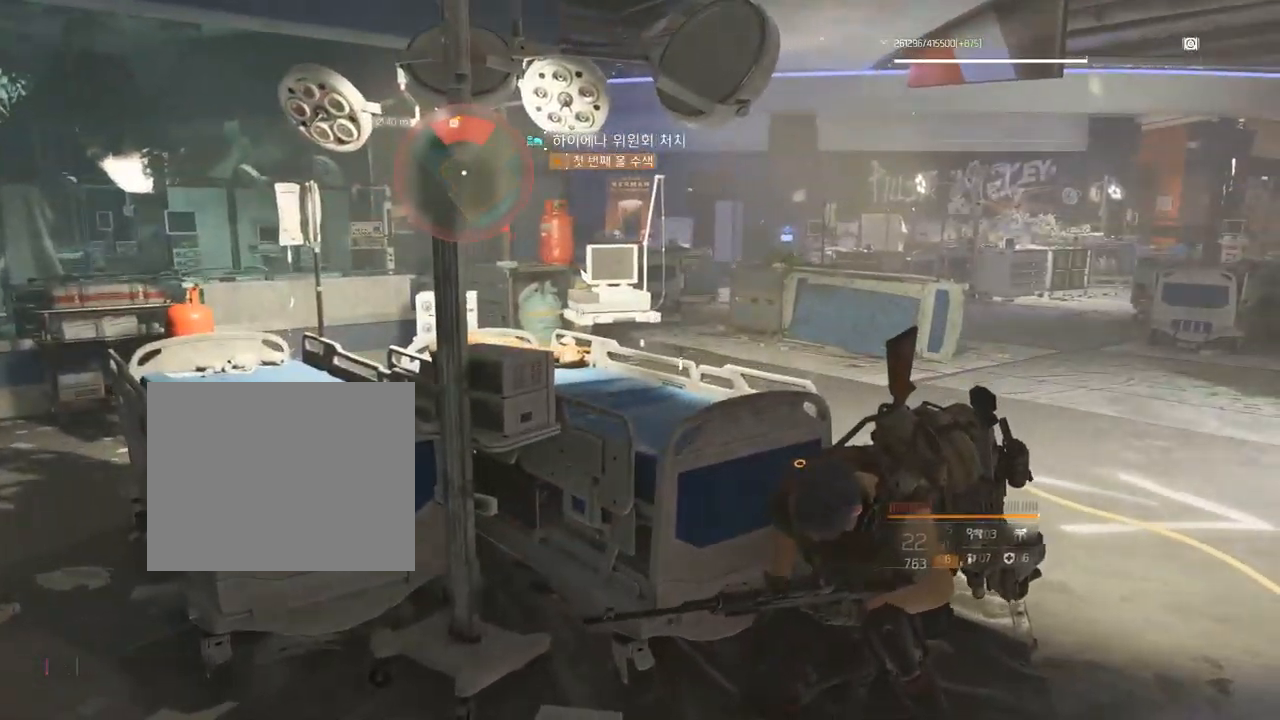
{"dt_ms": 500, "buttons": [], "left_stick": "center", "events": [[267, "left_stick", "center"]]}
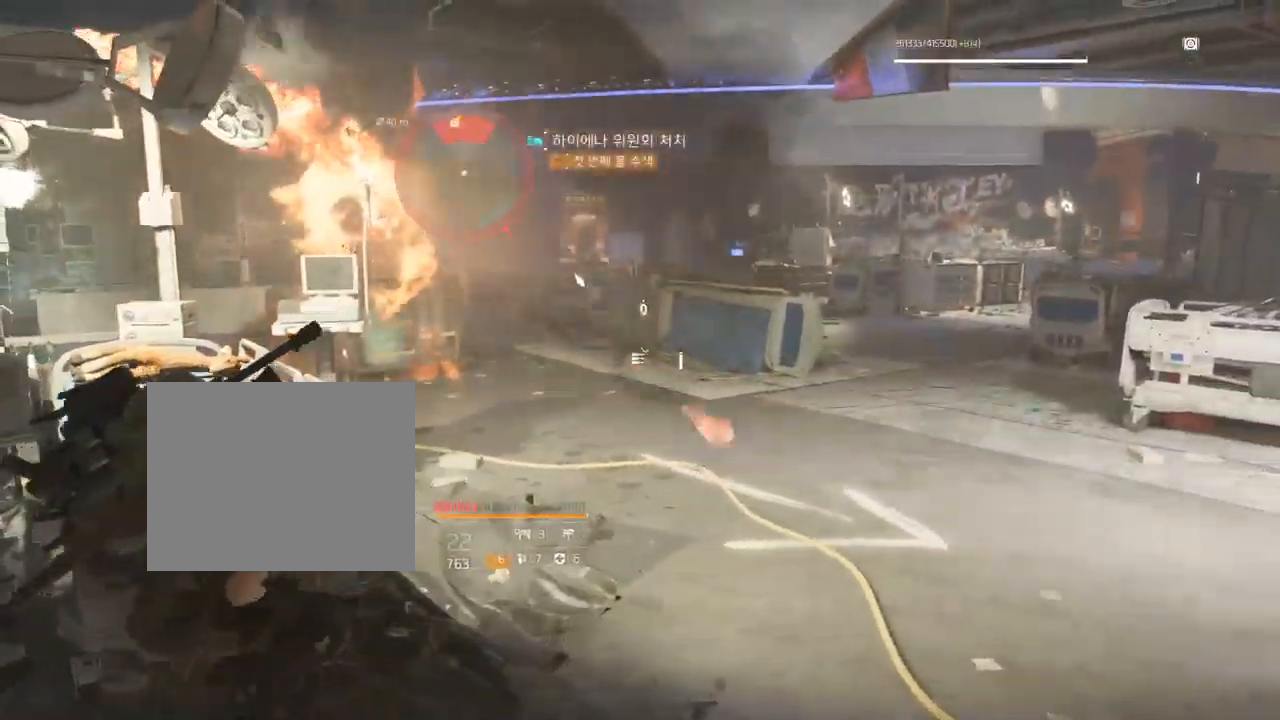
{"dt_ms": 500, "buttons": [], "left_stick": "center", "events": []}
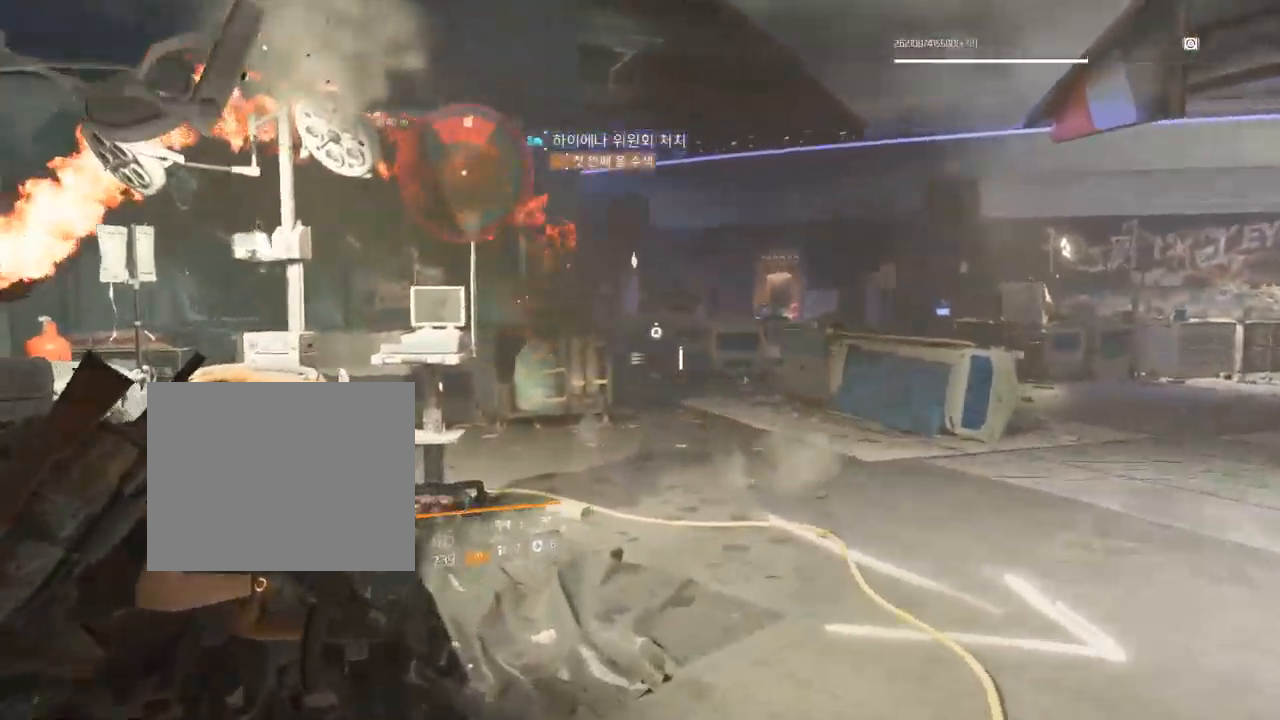
{"dt_ms": 500, "buttons": [], "left_stick": "right", "events": [[484, "left_stick", "right"]]}
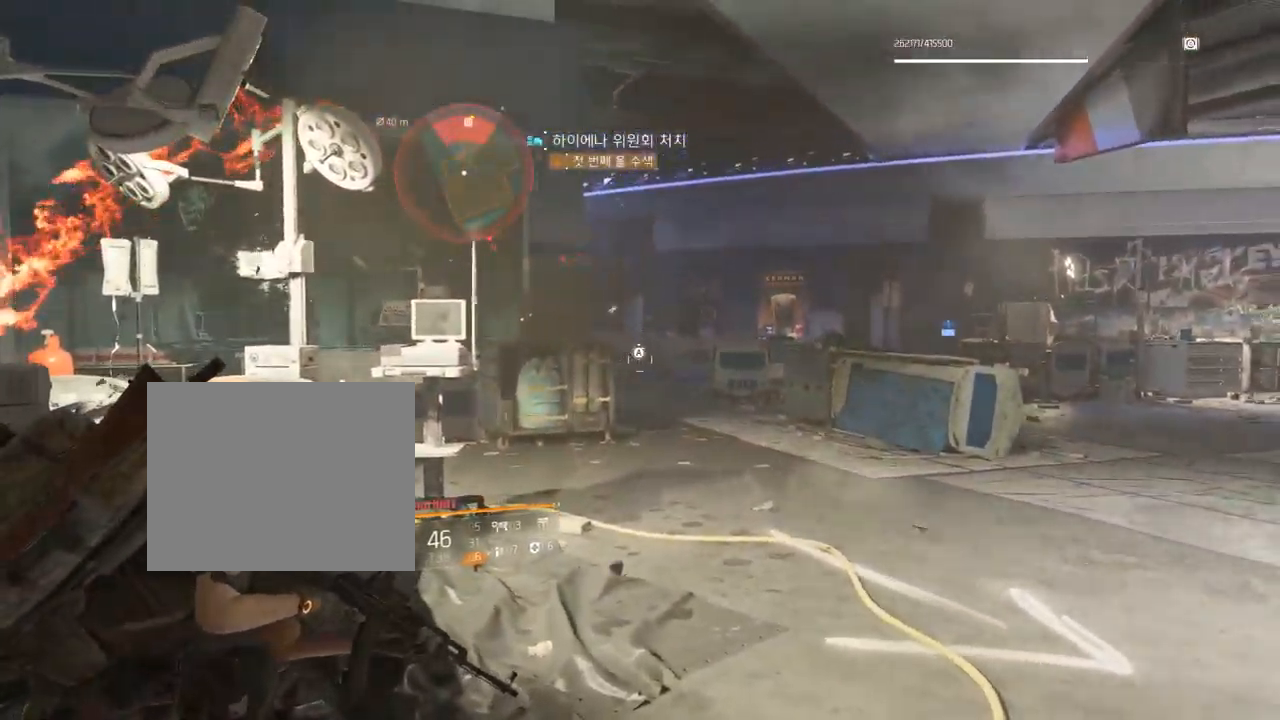
{"dt_ms": 984, "buttons": [], "left_stick": "up"}
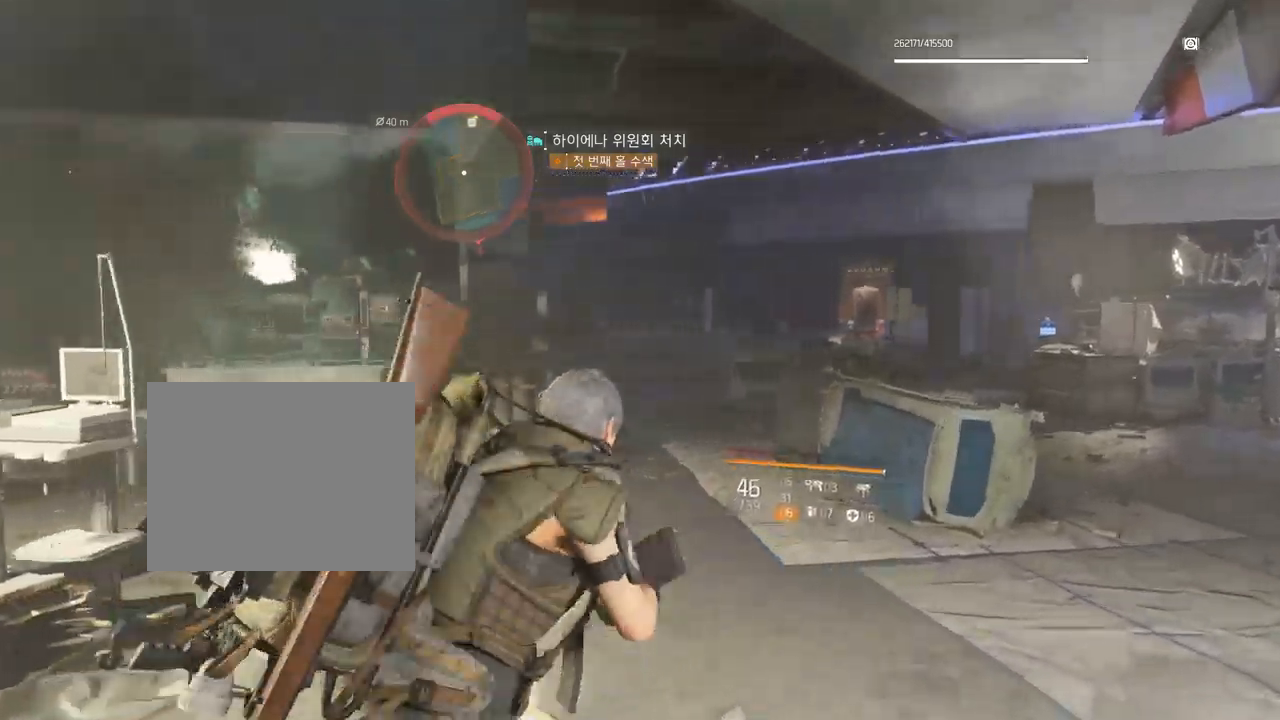
{"dt_ms": 500, "buttons": [], "left_stick": "up"}
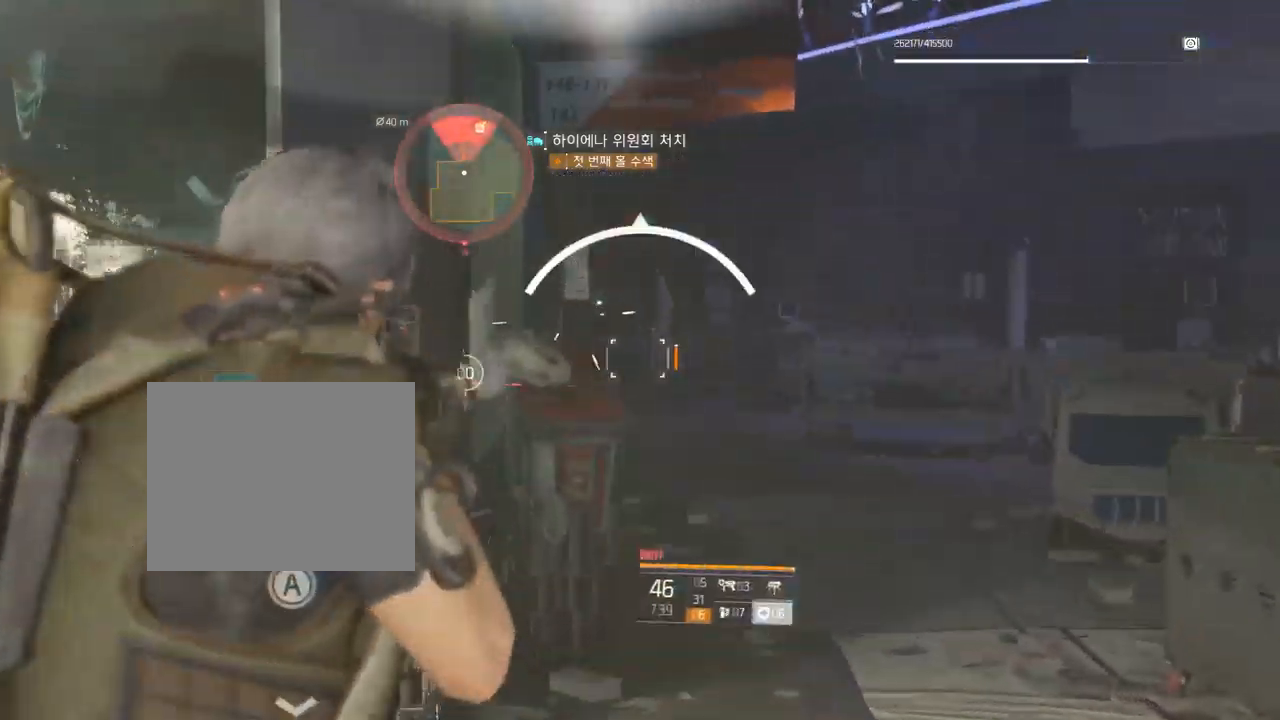
{"dt_ms": 500, "buttons": [], "left_stick": "up", "events": []}
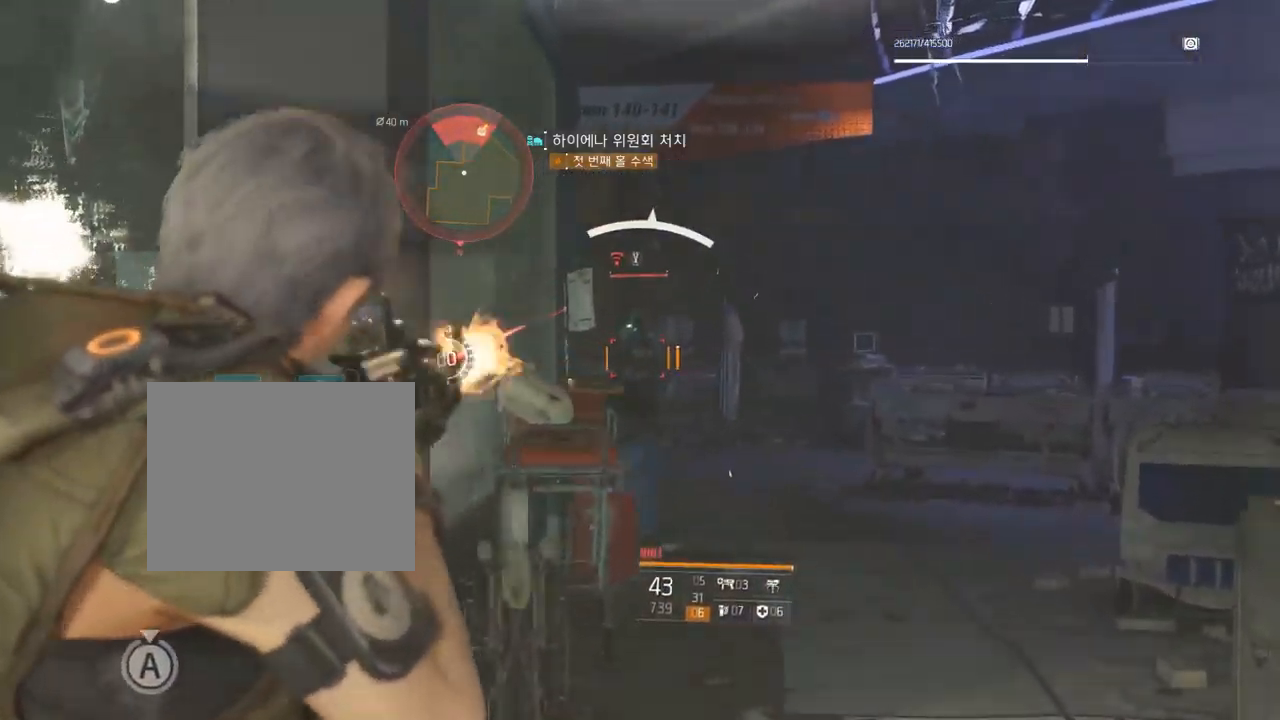
{"dt_ms": 500, "buttons": [], "left_stick": "up", "events": []}
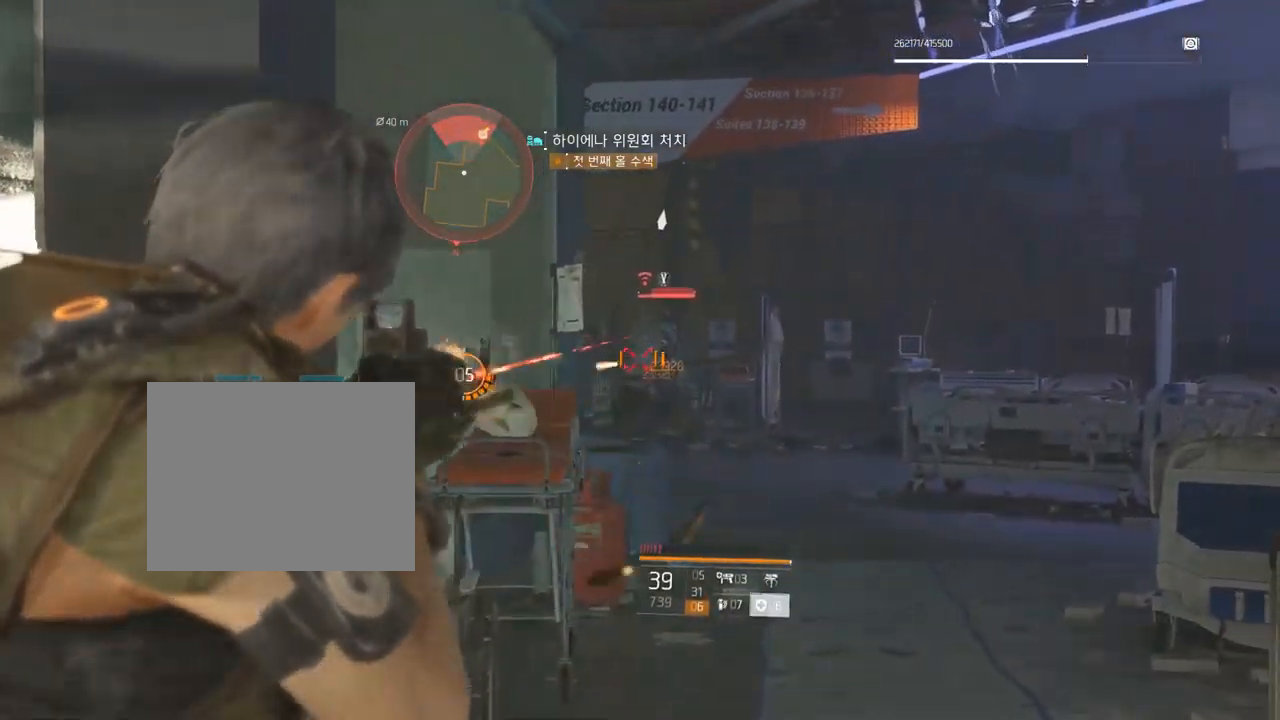
{"dt_ms": 500, "buttons": [], "left_stick": "up", "events": []}
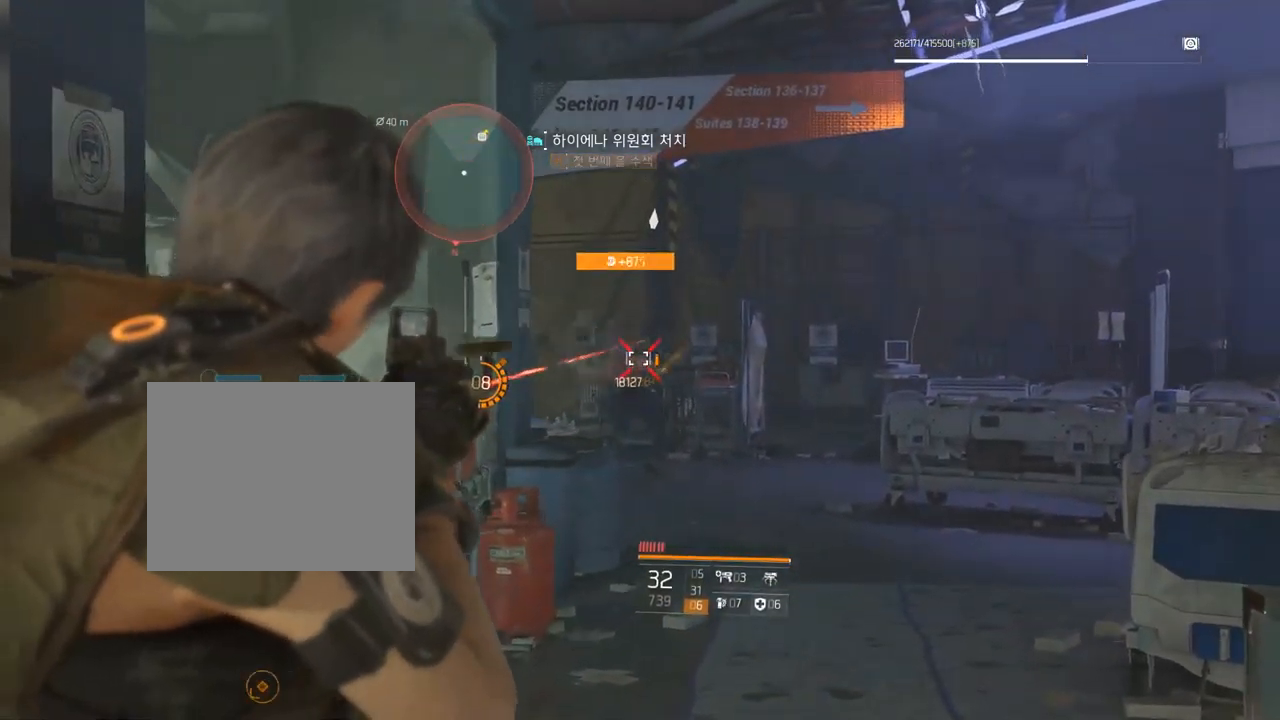
{"dt_ms": 500, "buttons": [], "left_stick": "up", "events": []}
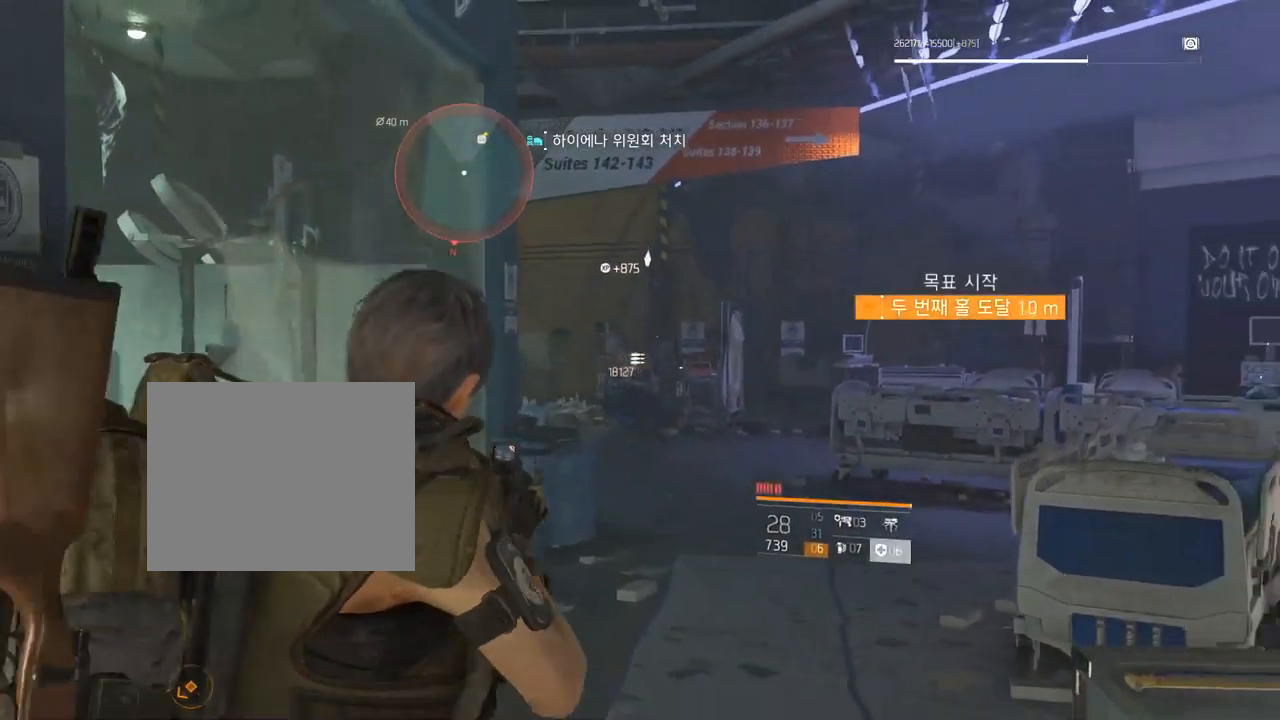
{"dt_ms": 500, "buttons": [], "left_stick": "left", "events": [[100, "left_stick", "center"], [250, "left_stick", "left"]]}
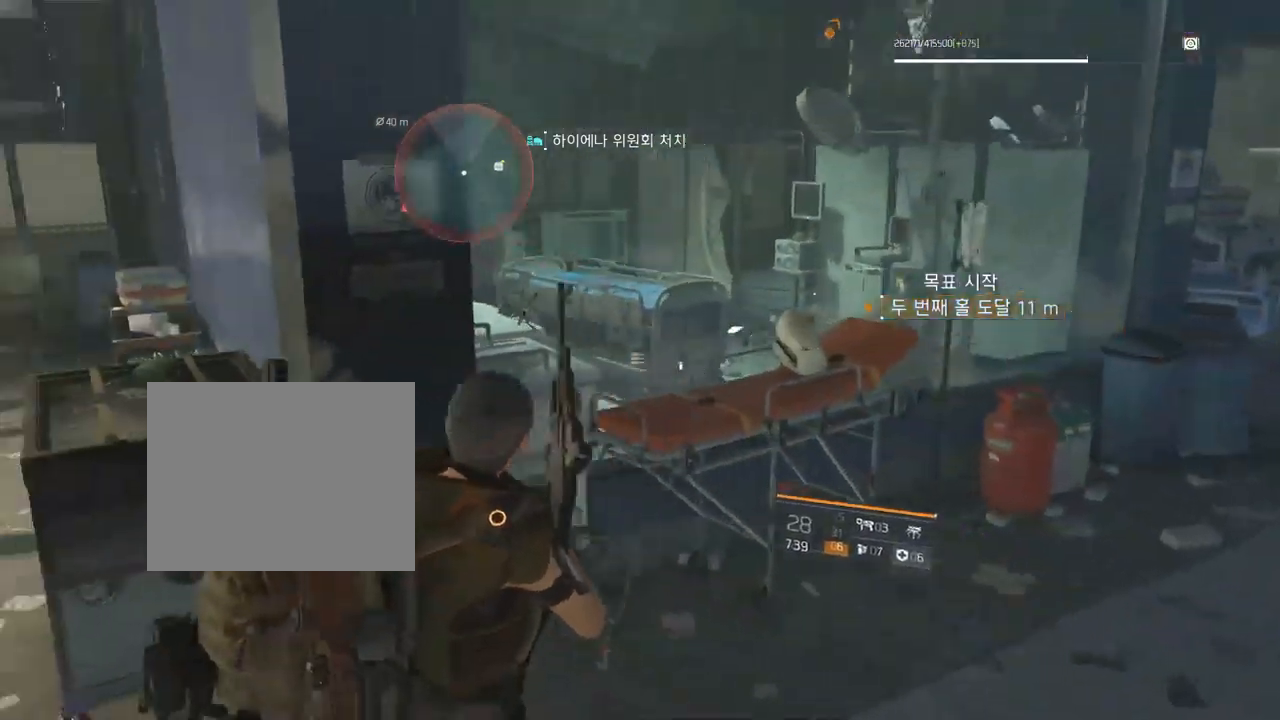
{"dt_ms": 500, "buttons": [], "left_stick": "center", "events": [[350, "left_stick", "center"]]}
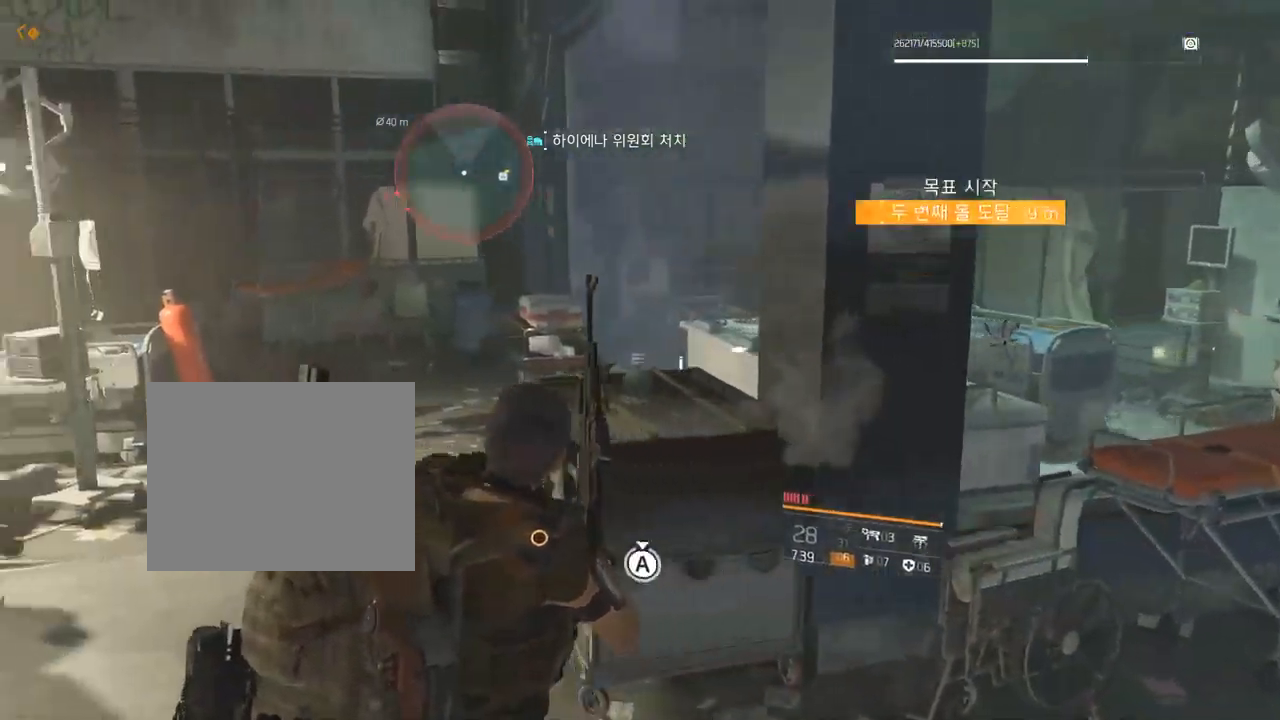
{"dt_ms": 500, "buttons": [], "left_stick": "up-right", "events": [[217, "left_stick", "up-right"]]}